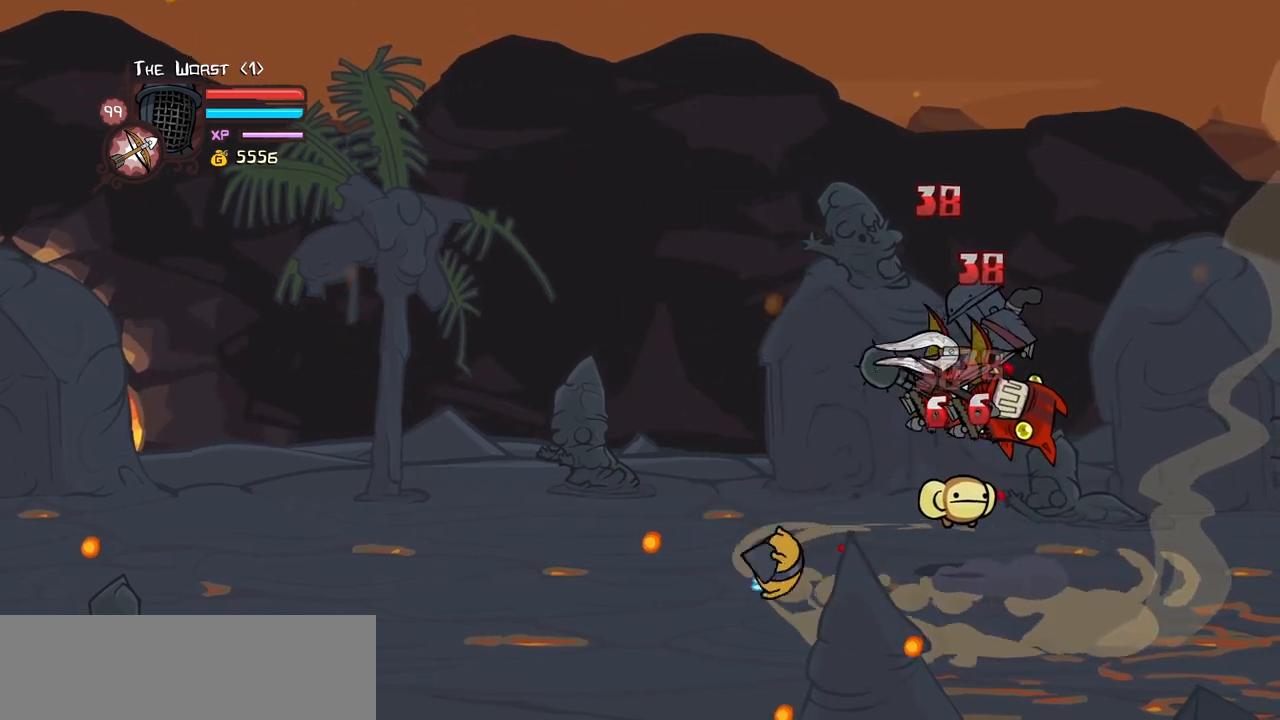
Gameplay with keyboard; each line is a JSON object with the keys held at the frame after it. "events" lists presses ("down") and releases ("up") of "block", "down", "heavy", "item", "iteml", "itemr", "jump", "left", "light", "magic", "right" and "up" between this image and that frame as [ms after this image, input, new state], when the widget could be followed in between. No other keys are recorded. Mouse input is not recorded. Key names are as the overlay labels them; some are game actions (e.g. jump) rather than physical keys.
{"keys": ["heavy"], "events": [[83, "light", "down"], [133, "left", "down"], [183, "heavy", "down"], [283, "left", "up"], [283, "light", "up"], [416, "heavy", "up"], [466, "heavy", "down"]]}
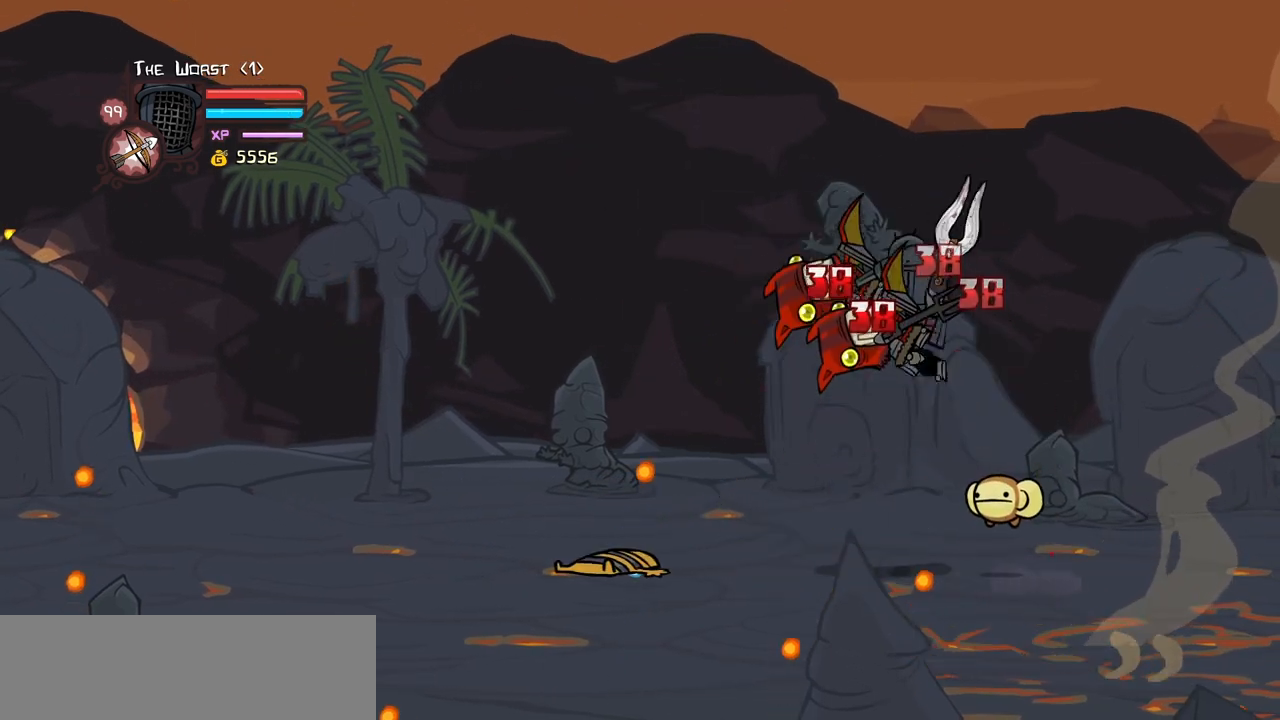
{"keys": ["left", "light"], "events": [[150, "heavy", "up"], [200, "heavy", "down"], [333, "left", "down"], [383, "light", "down"], [483, "heavy", "up"]]}
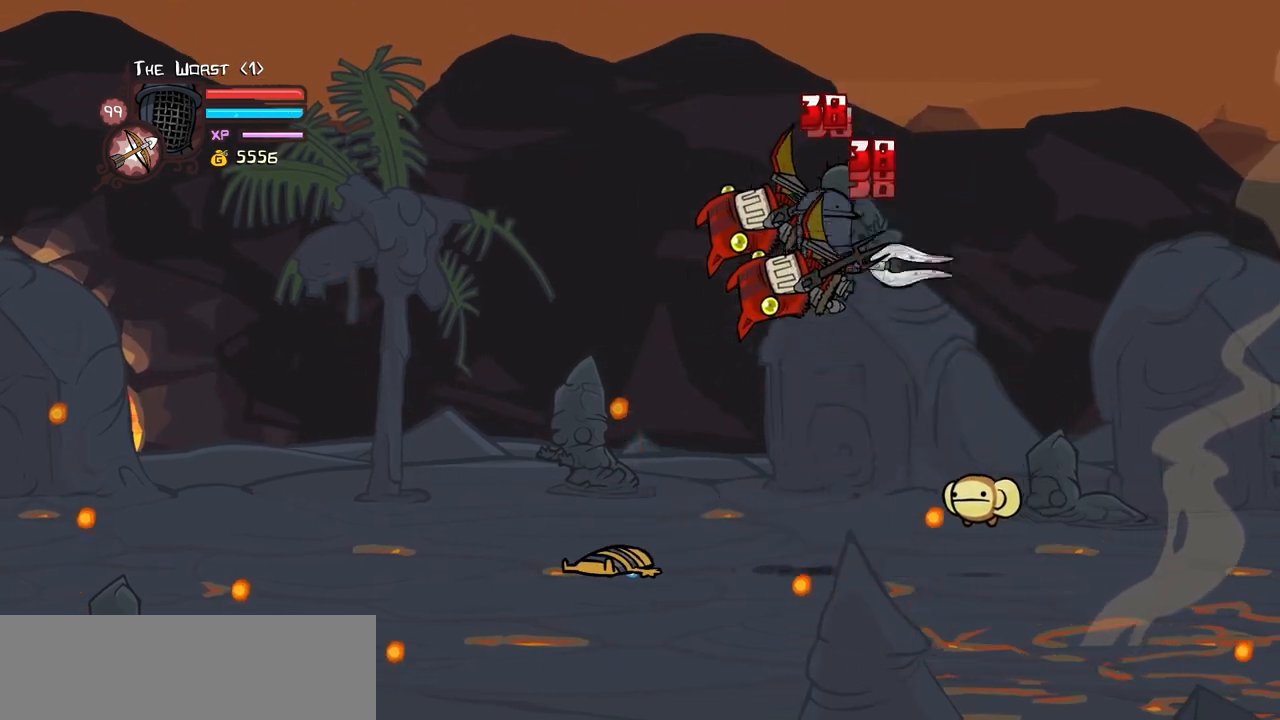
{"keys": ["heavy"], "events": [[66, "heavy", "down"], [166, "light", "up"], [216, "left", "up"], [350, "heavy", "up"], [400, "heavy", "down"]]}
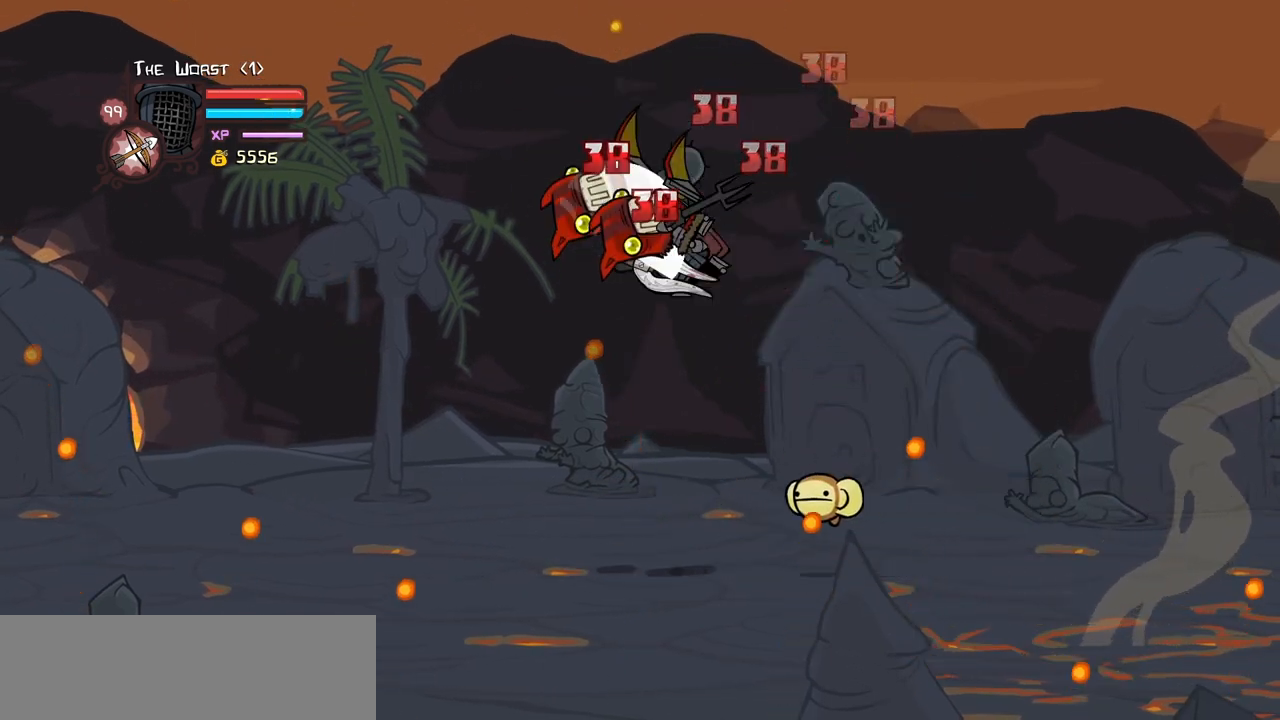
{"keys": ["heavy"], "events": [[133, "heavy", "up"], [133, "light", "down"], [183, "left", "down"], [283, "heavy", "down"], [366, "left", "up"], [366, "light", "up"]]}
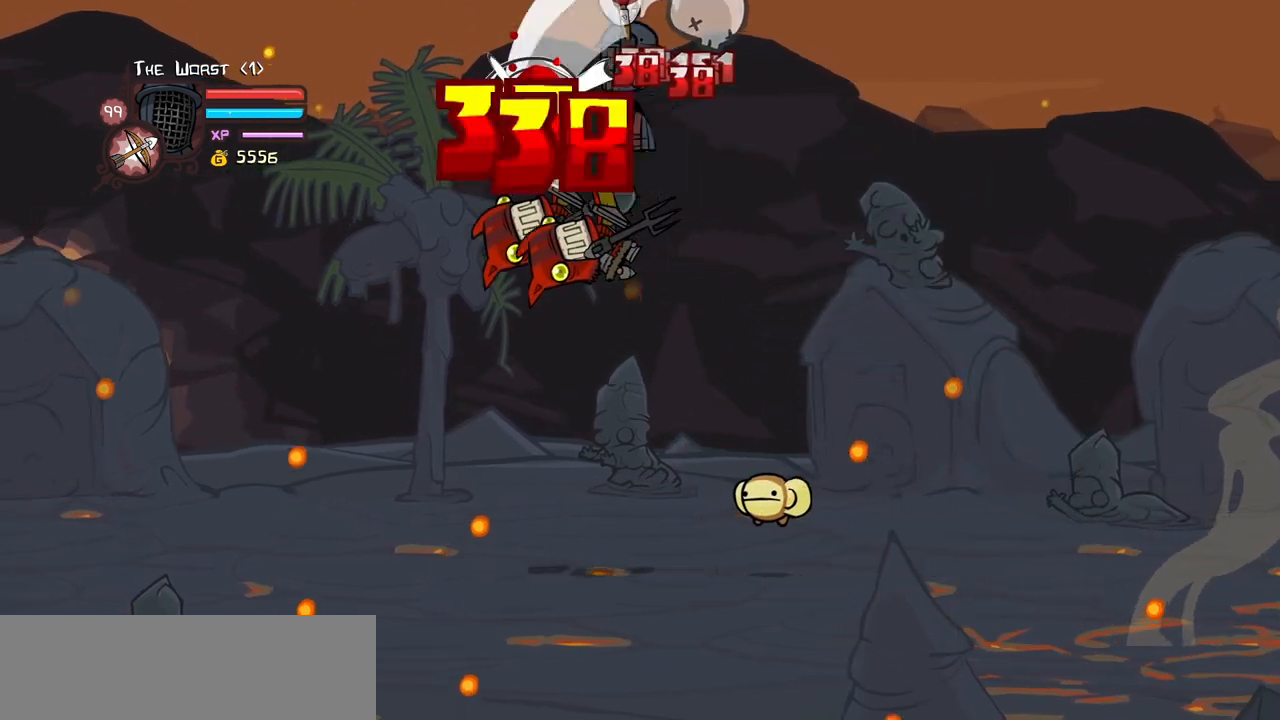
{"keys": ["heavy"], "events": [[150, "heavy", "up"], [250, "left", "down"], [300, "light", "down"], [333, "heavy", "down"], [483, "left", "up"], [483, "light", "up"]]}
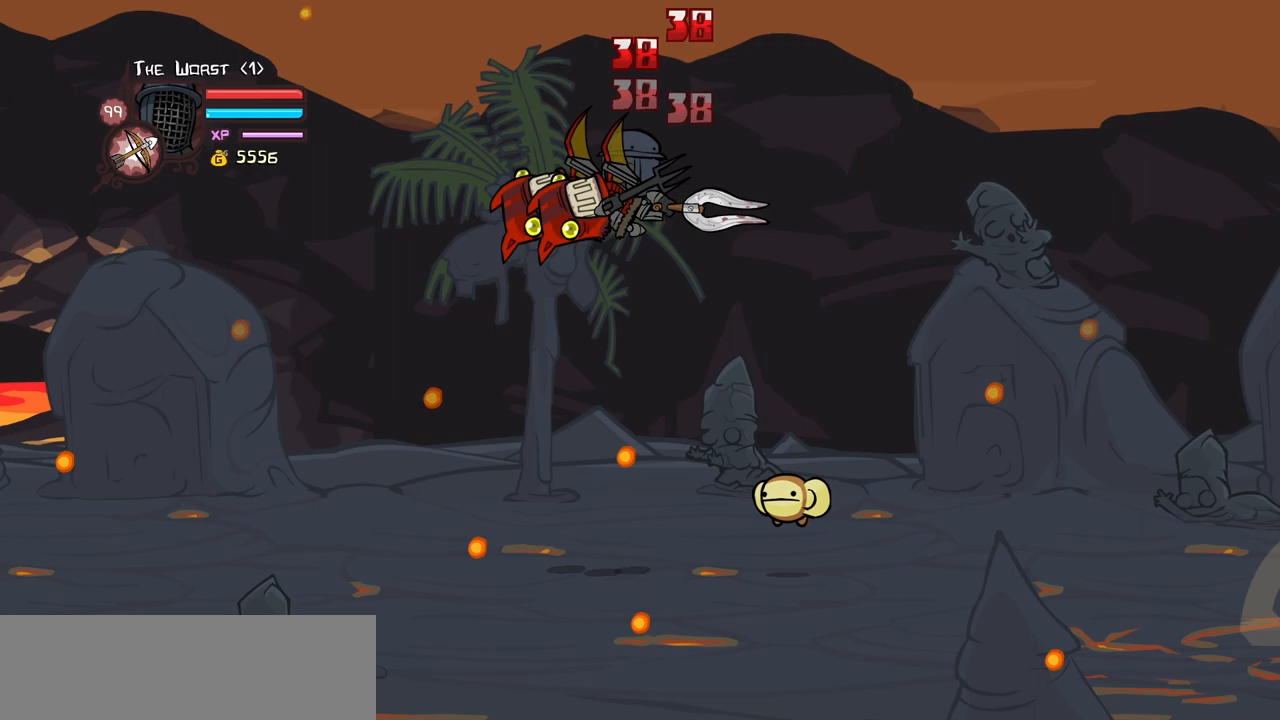
{"keys": ["left", "light"], "events": [[66, "heavy", "up"], [116, "heavy", "down"], [350, "heavy", "up"], [450, "left", "down"], [450, "light", "down"]]}
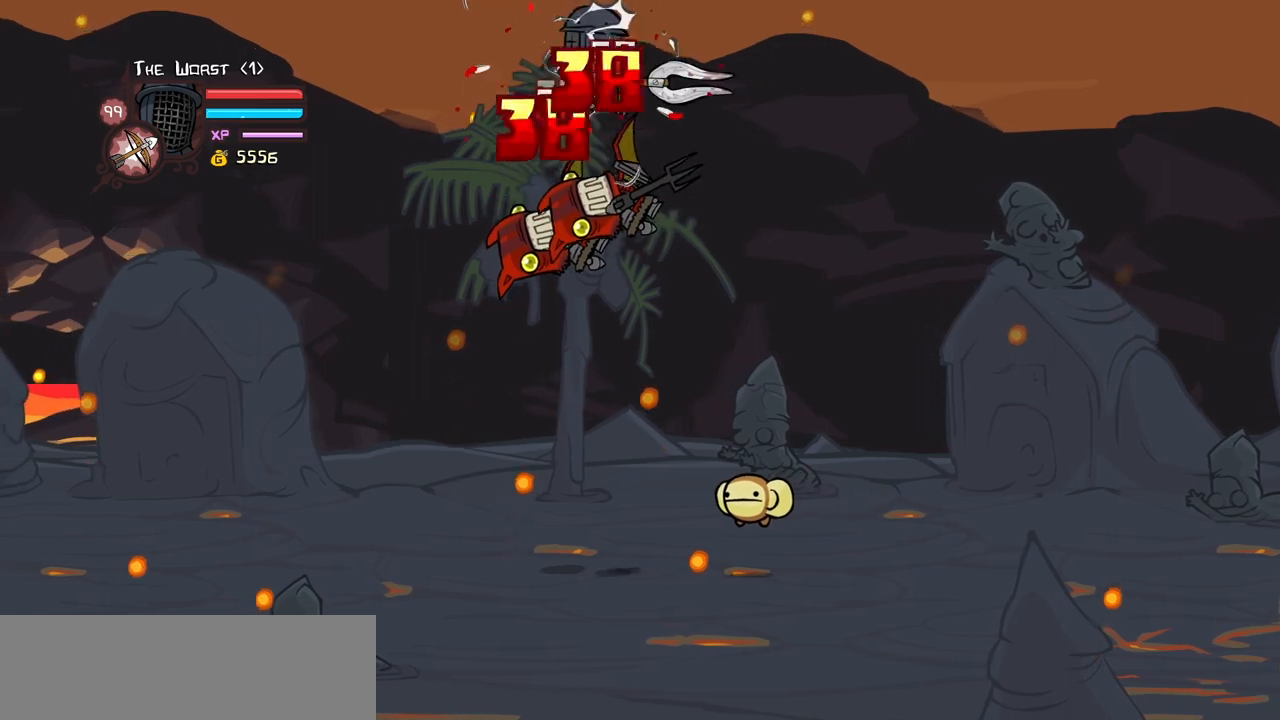
{"keys": ["left", "light"], "events": [[133, "light", "up"], [466, "light", "down"]]}
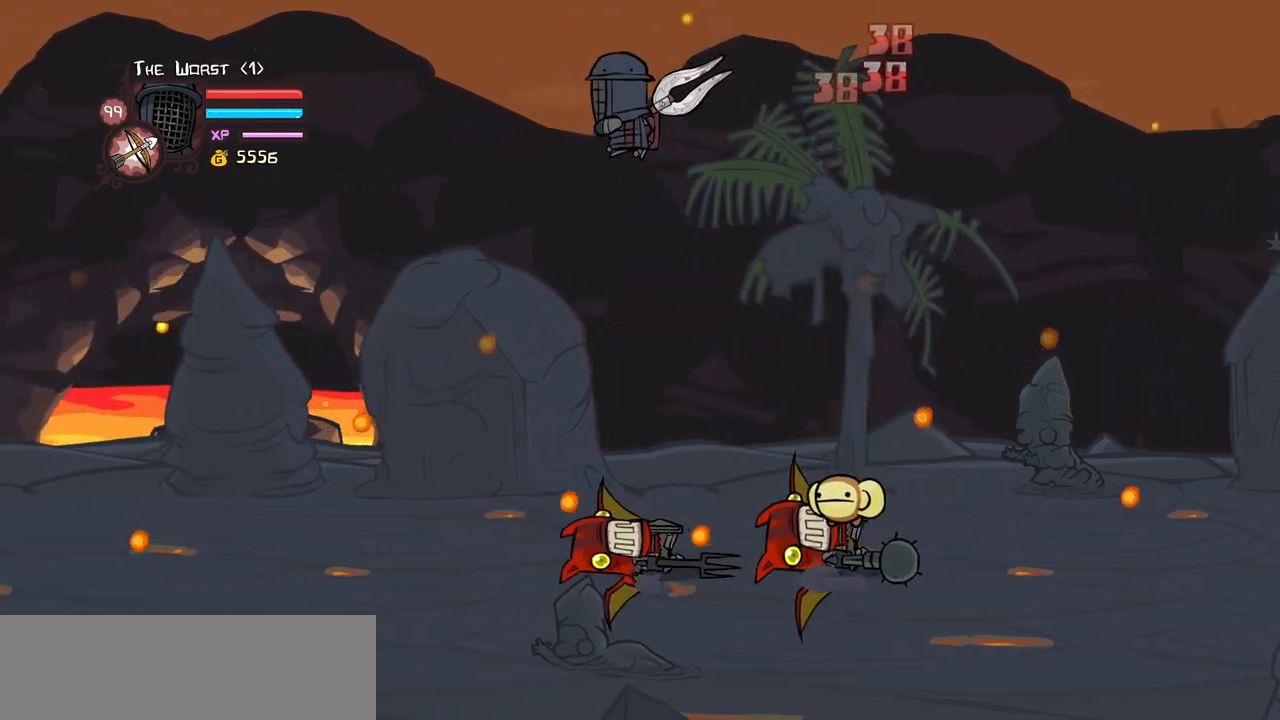
{"keys": ["right"], "events": [[100, "light", "up"], [150, "magic", "down"], [200, "right", "down"], [250, "heavy", "down"], [250, "left", "up"], [383, "heavy", "up"], [433, "magic", "up"]]}
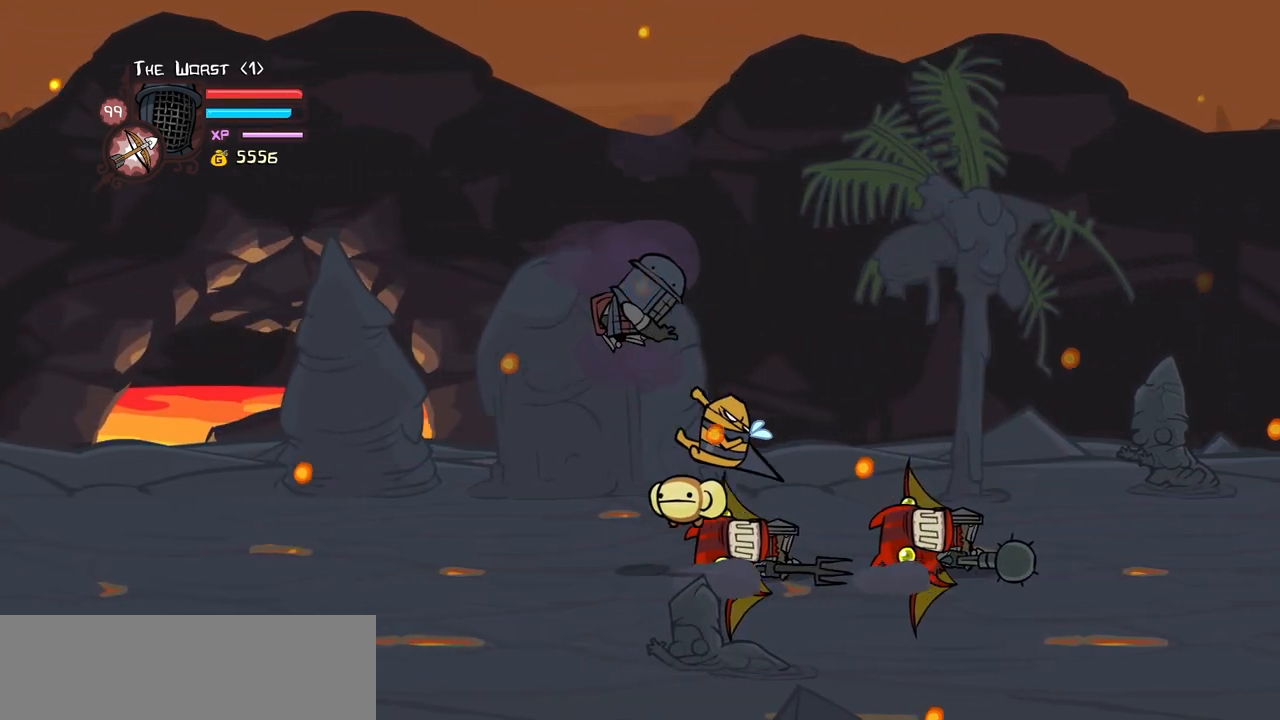
{"keys": ["heavy", "right"], "events": [[166, "heavy", "down"], [350, "heavy", "up"], [400, "heavy", "down"]]}
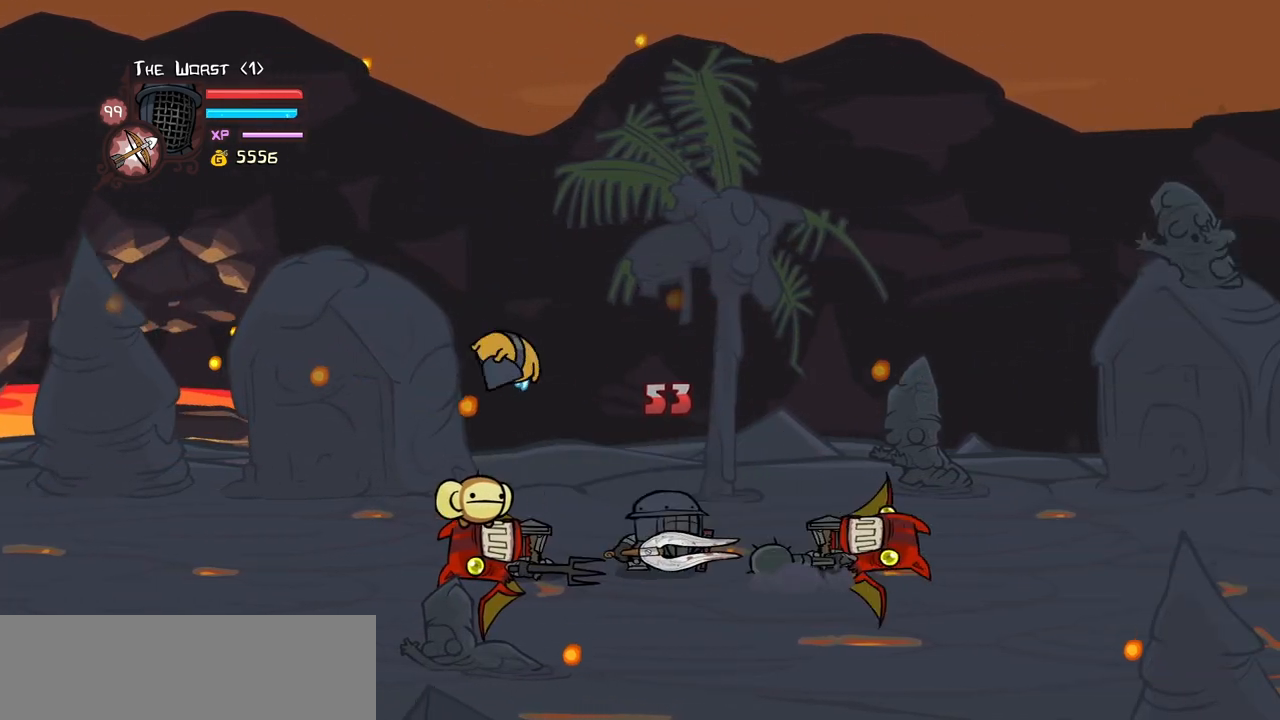
{"keys": [], "events": [[133, "heavy", "up"], [283, "right", "up"]]}
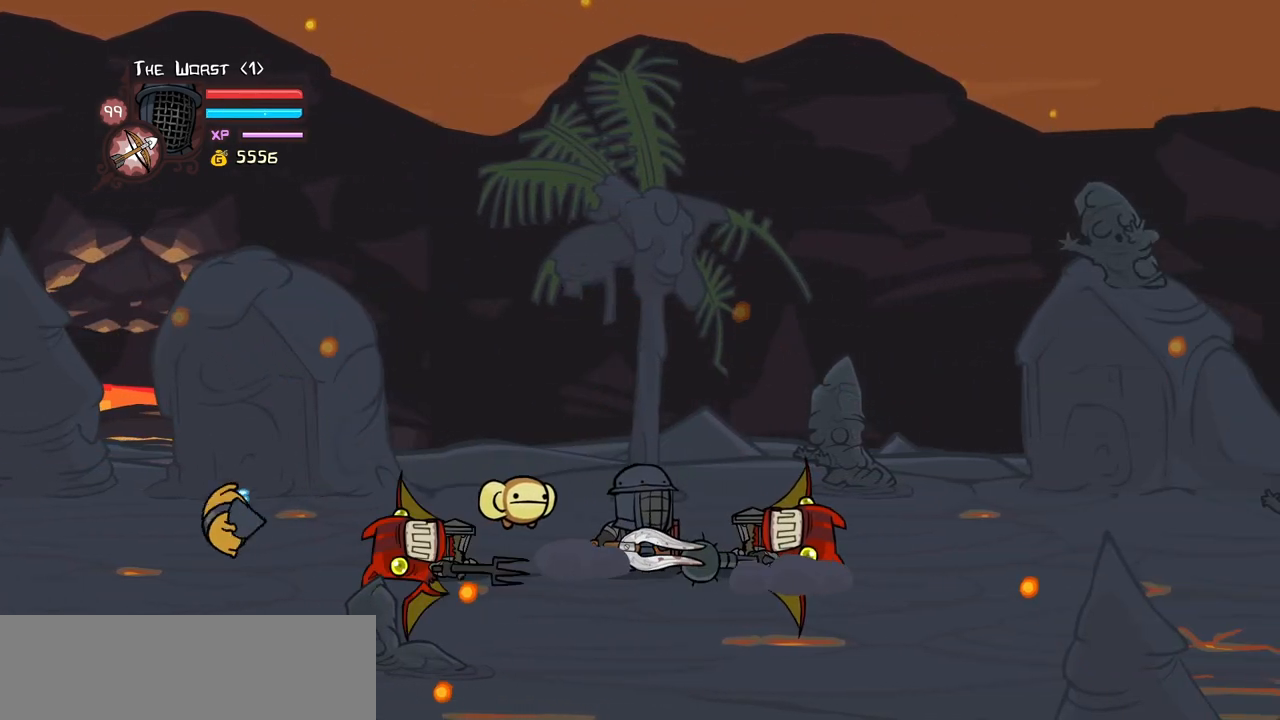
{"keys": ["heavy"], "events": [[50, "heavy", "down"], [250, "heavy", "up"], [300, "heavy", "down"]]}
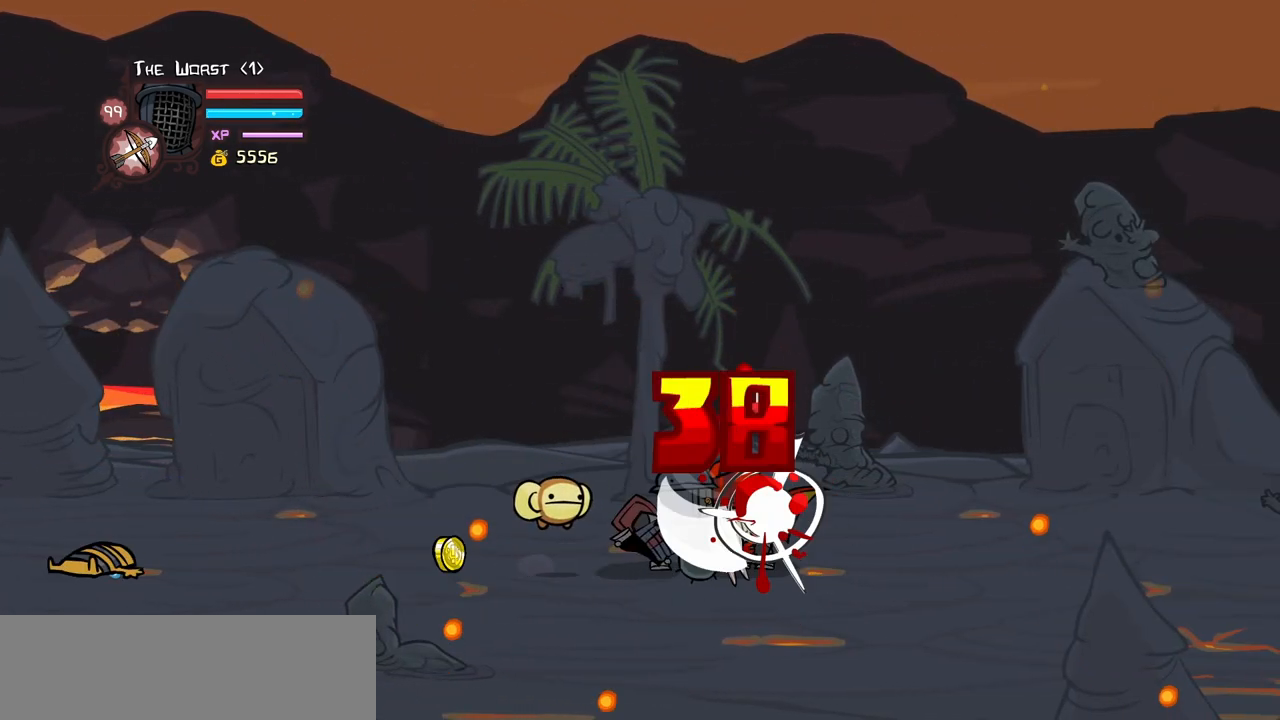
{"keys": ["heavy", "right"], "events": [[66, "heavy", "up"], [66, "light", "down"], [116, "right", "down"], [266, "heavy", "down"], [350, "light", "up"]]}
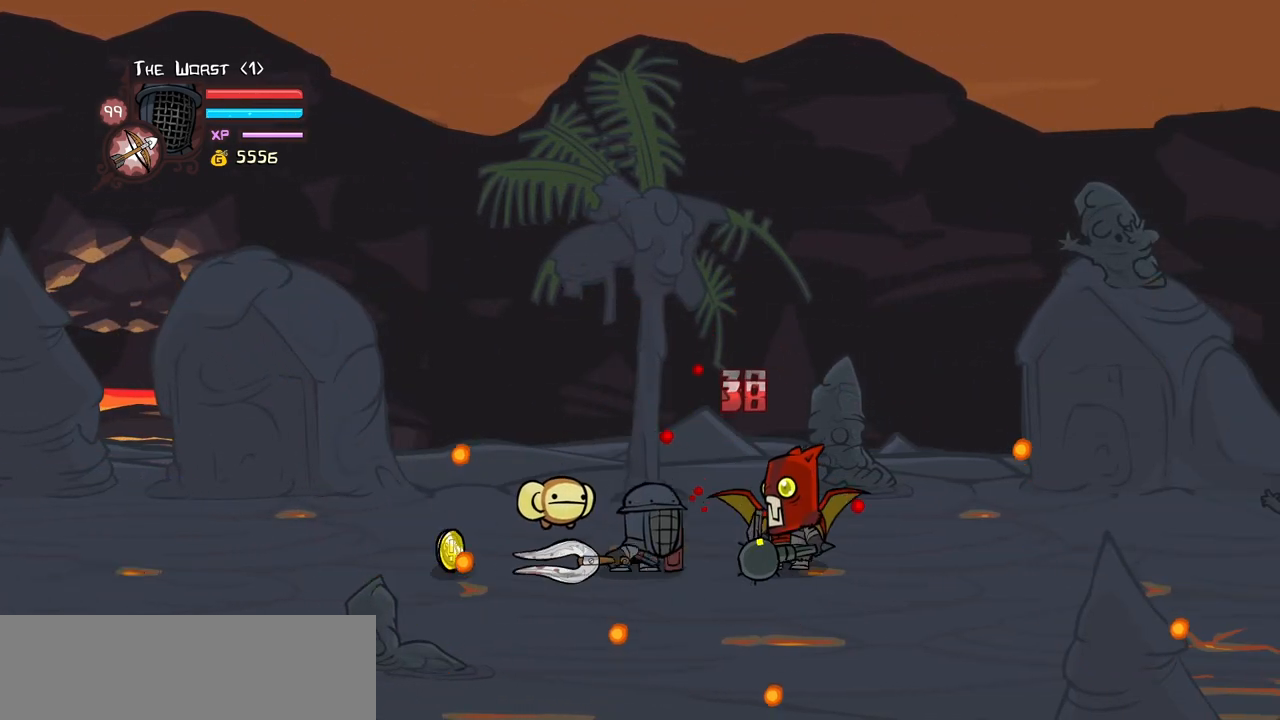
{"keys": ["light"], "events": [[83, "light", "down"], [133, "heavy", "up"], [316, "right", "up"], [416, "light", "up"], [466, "light", "down"]]}
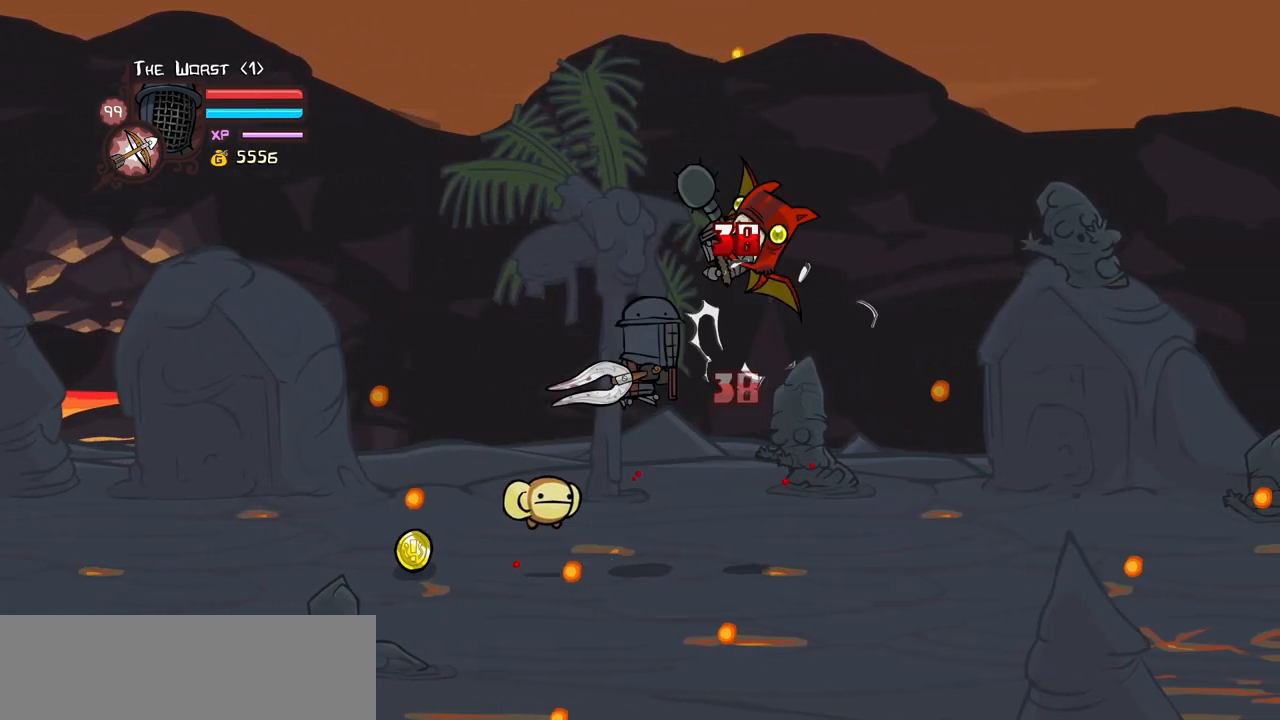
{"keys": ["right"], "events": [[200, "light", "up"], [200, "magic", "down"], [250, "item", "down"], [250, "right", "down"], [433, "item", "up"], [433, "magic", "up"]]}
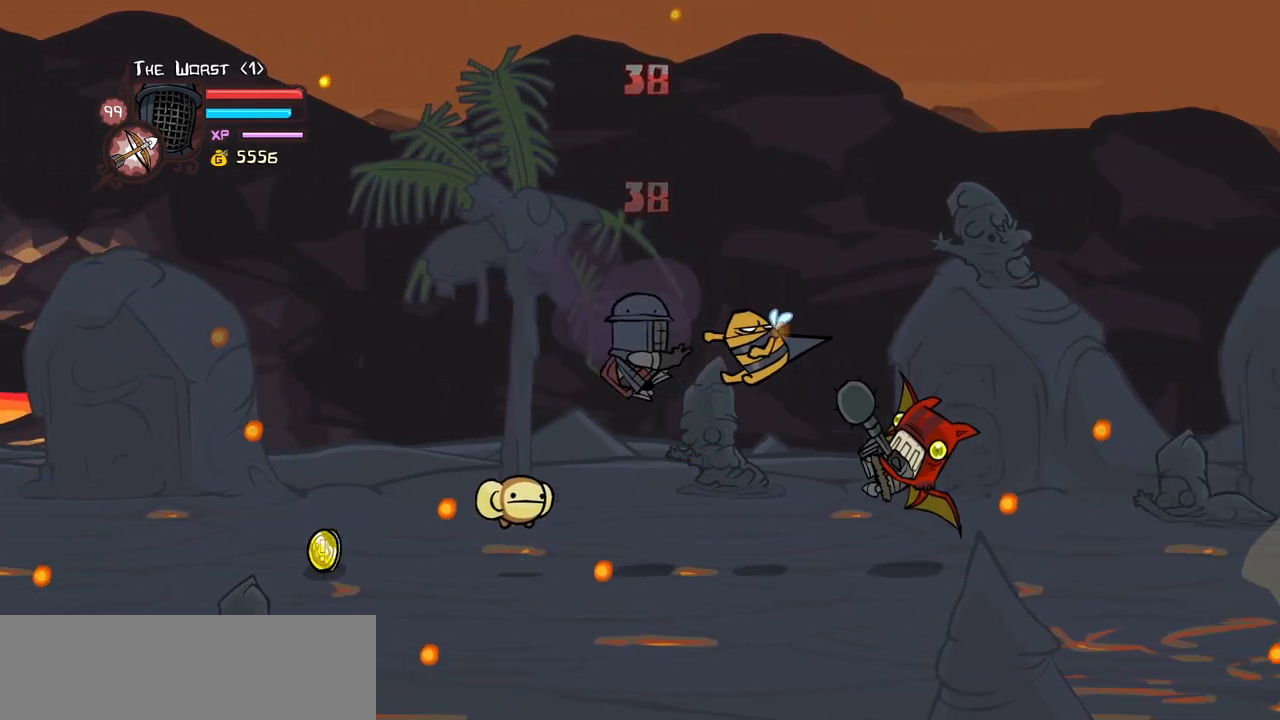
{"keys": ["left"], "events": [[66, "left", "down"], [116, "right", "up"]]}
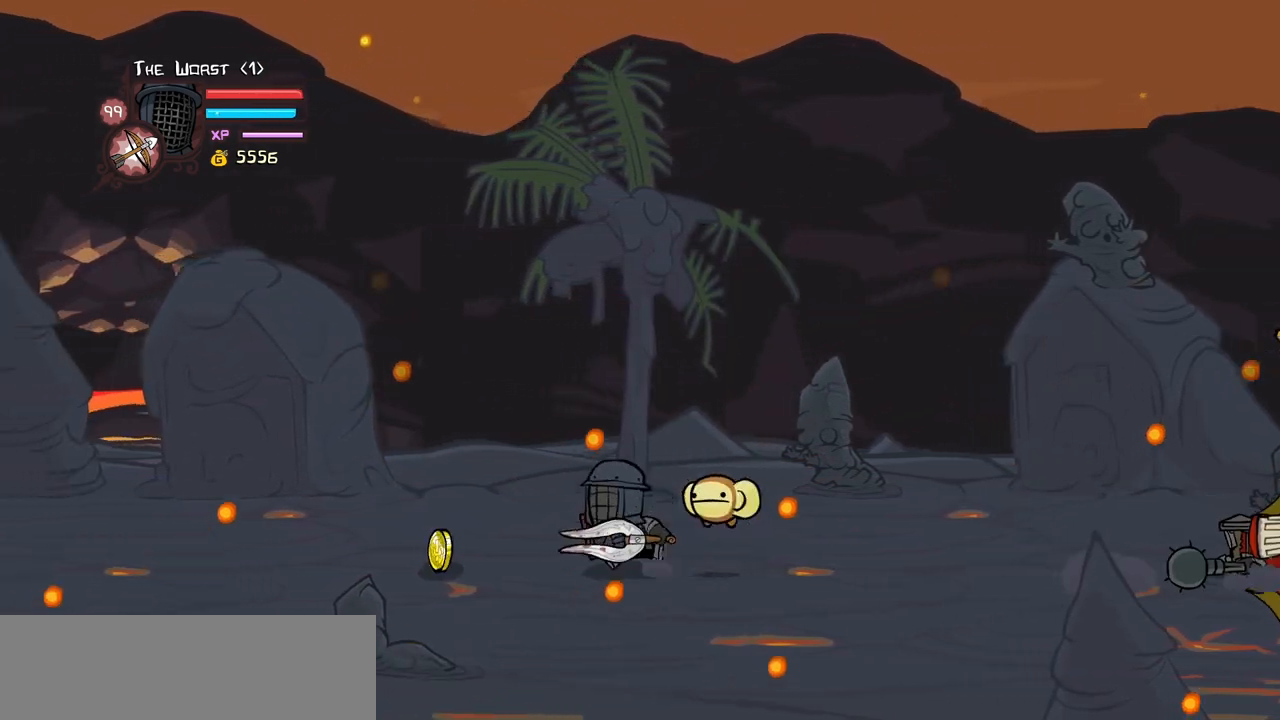
{"keys": ["right"], "events": [[316, "right", "down"], [416, "left", "up"]]}
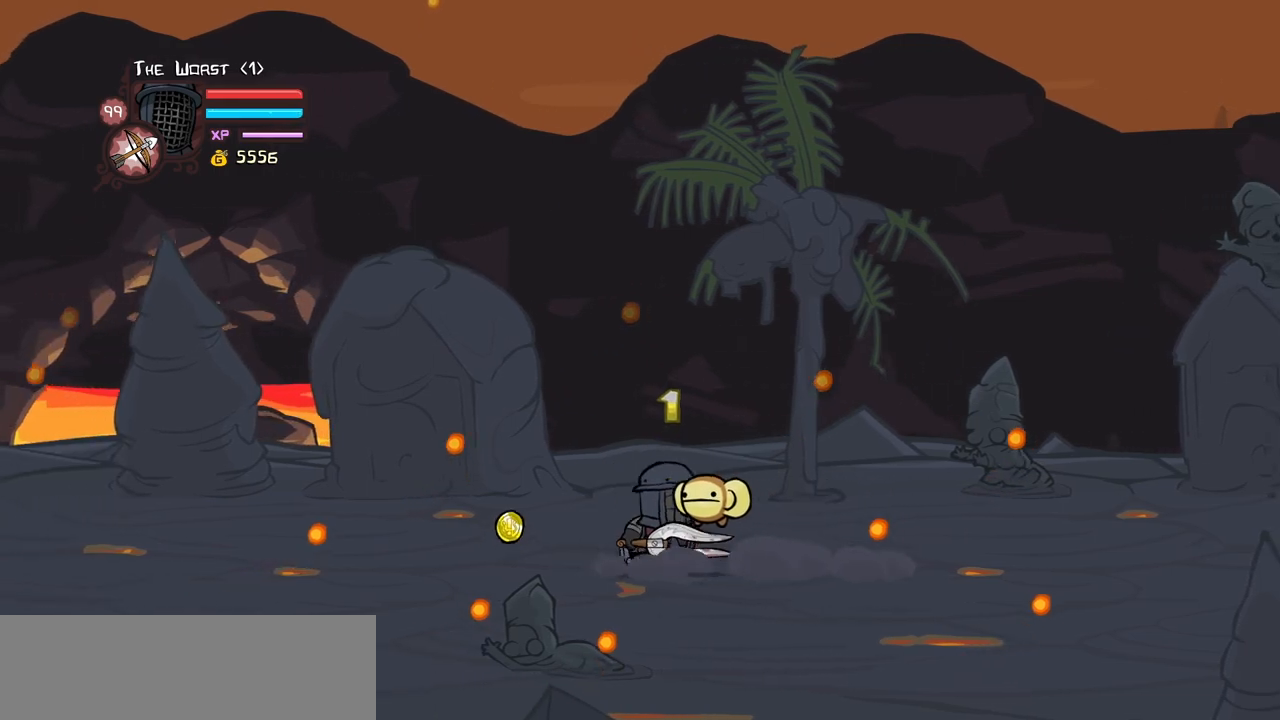
{"keys": ["right"], "events": []}
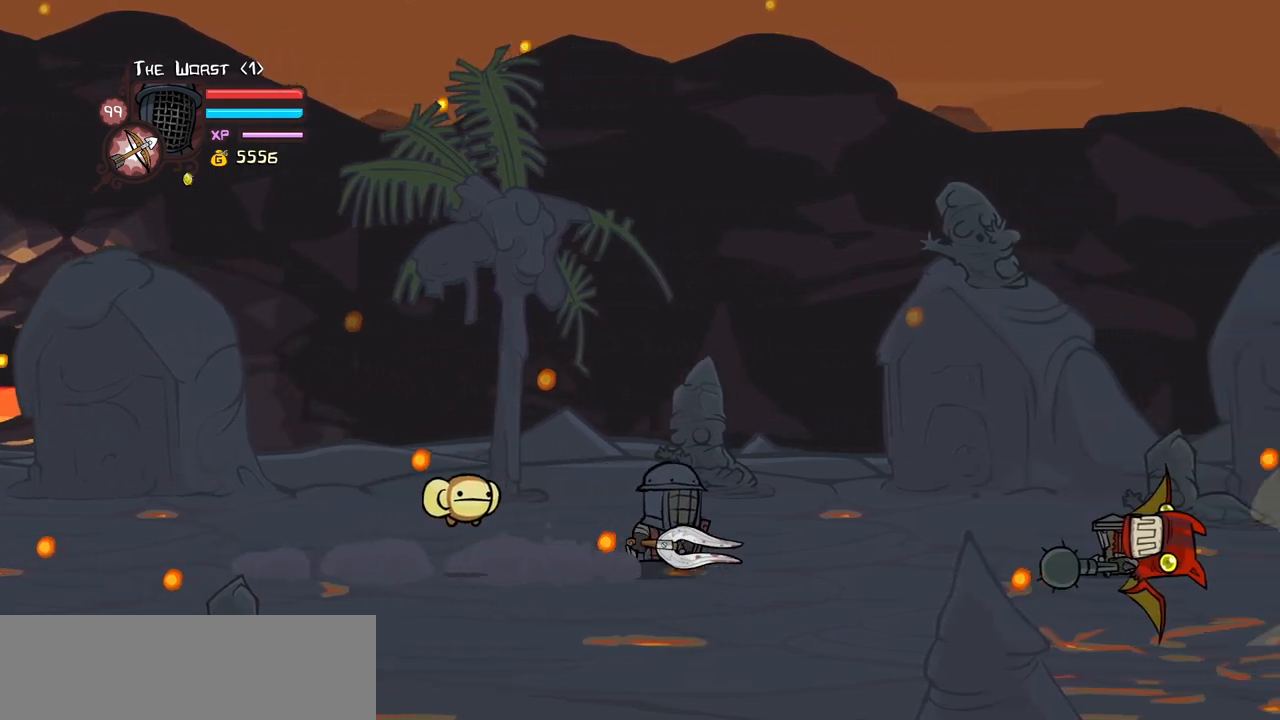
{"keys": ["left", "right"], "events": [[400, "left", "down"]]}
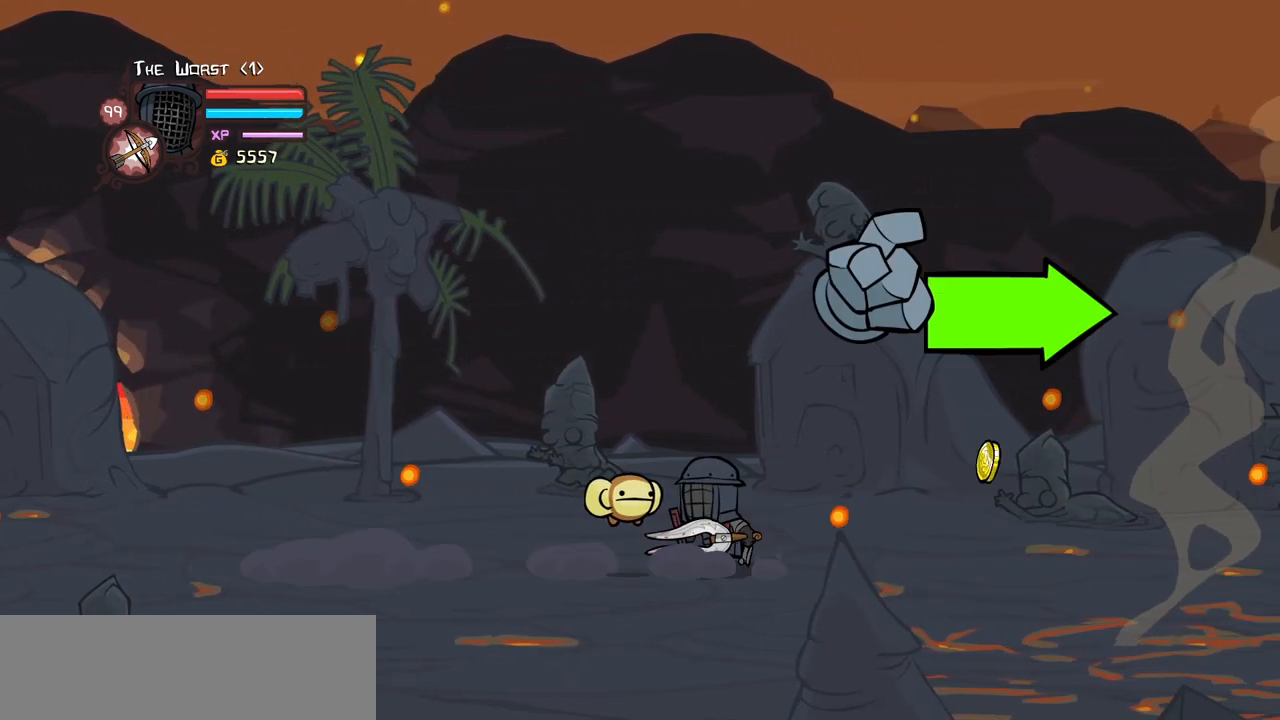
{"keys": ["right"], "events": [[83, "left", "up"]]}
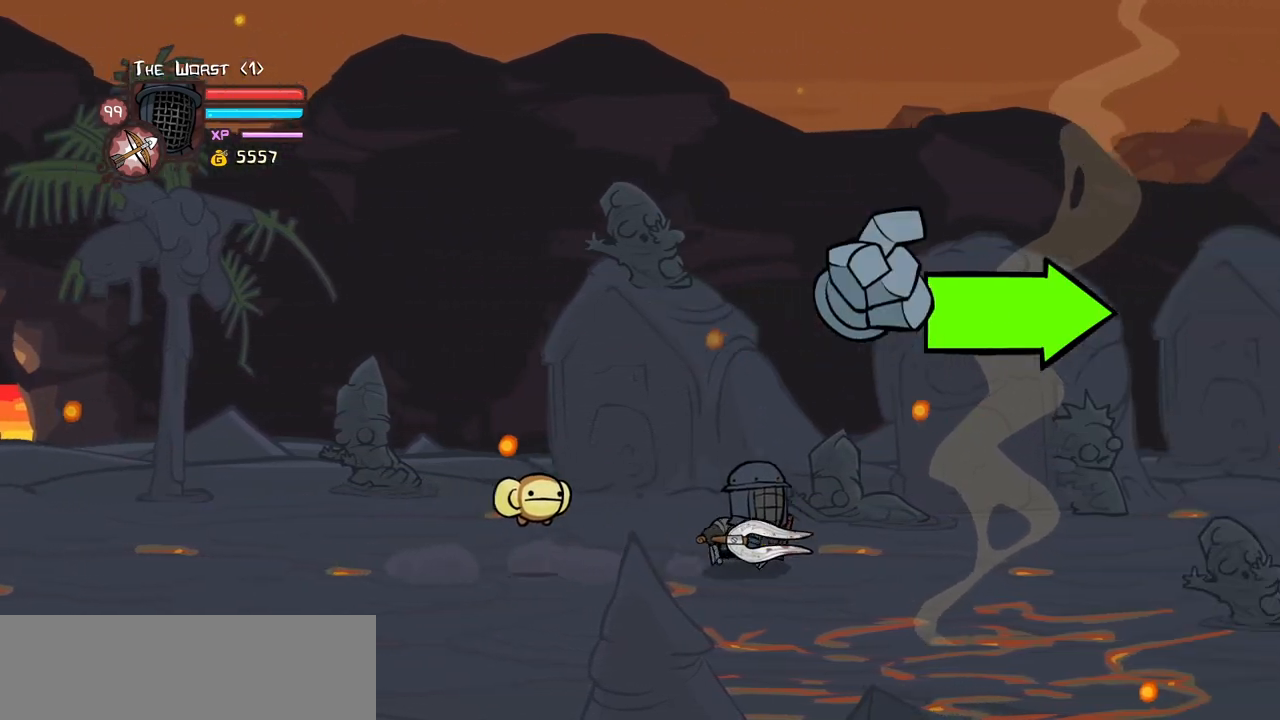
{"keys": ["right"], "events": []}
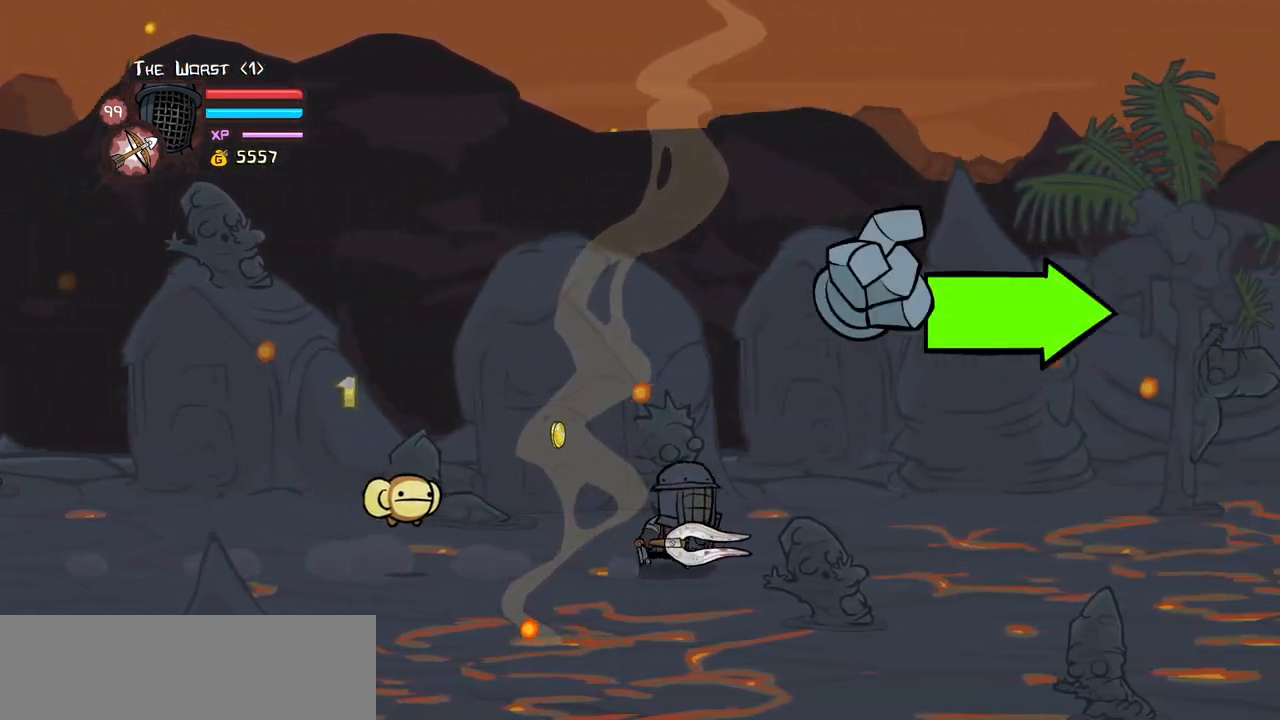
{"keys": ["right"], "events": []}
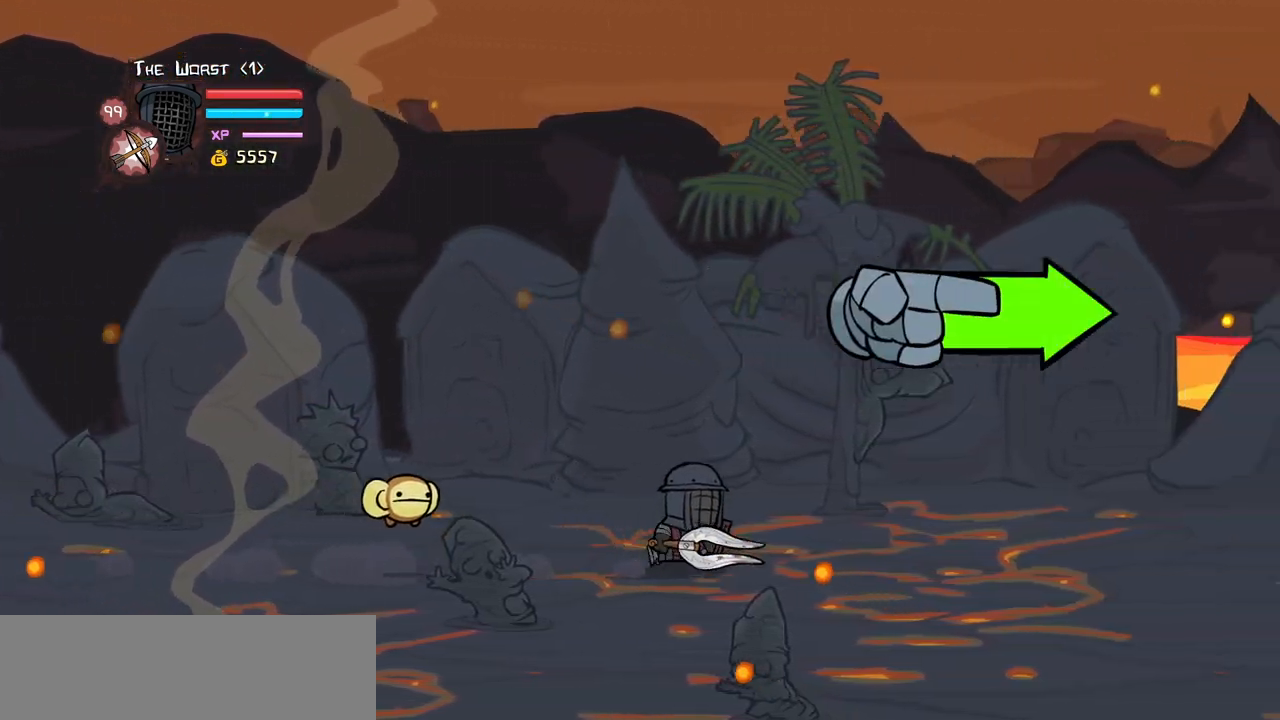
{"keys": ["right"], "events": []}
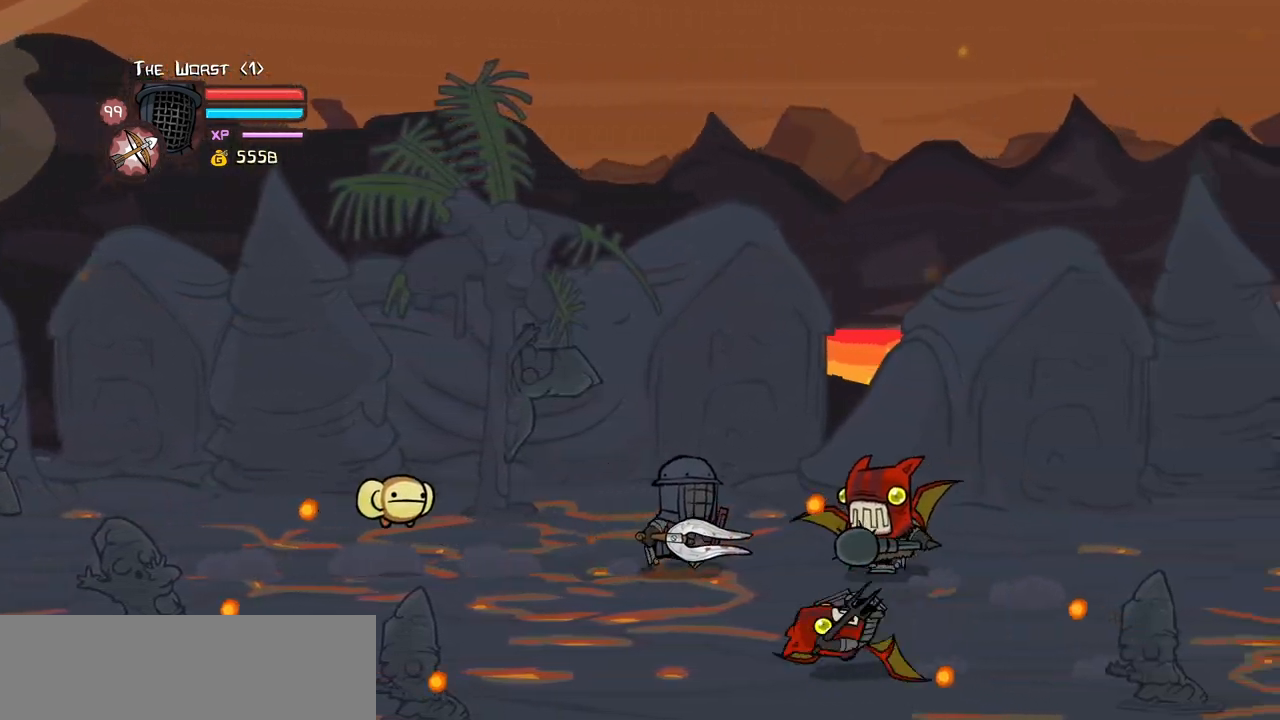
{"keys": ["heavy", "left", "right"], "events": [[16, "jump", "down"], [50, "heavy", "down"], [200, "jump", "up"], [250, "right", "up"], [300, "heavy", "up"], [333, "heavy", "down"], [383, "right", "down"], [483, "left", "down"]]}
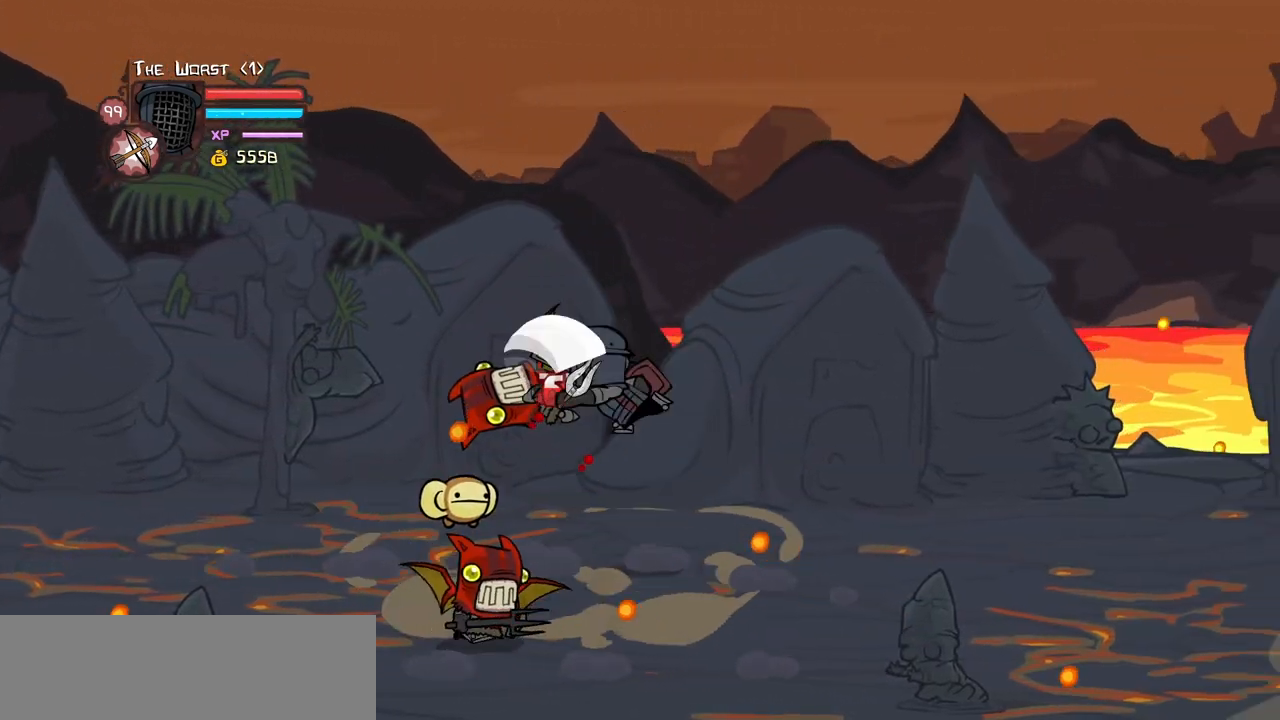
{"keys": ["light"], "events": [[33, "heavy", "up"], [66, "right", "up"], [166, "light", "down"], [266, "left", "up"], [300, "light", "up"], [350, "left", "down"], [350, "light", "down"], [400, "left", "up"]]}
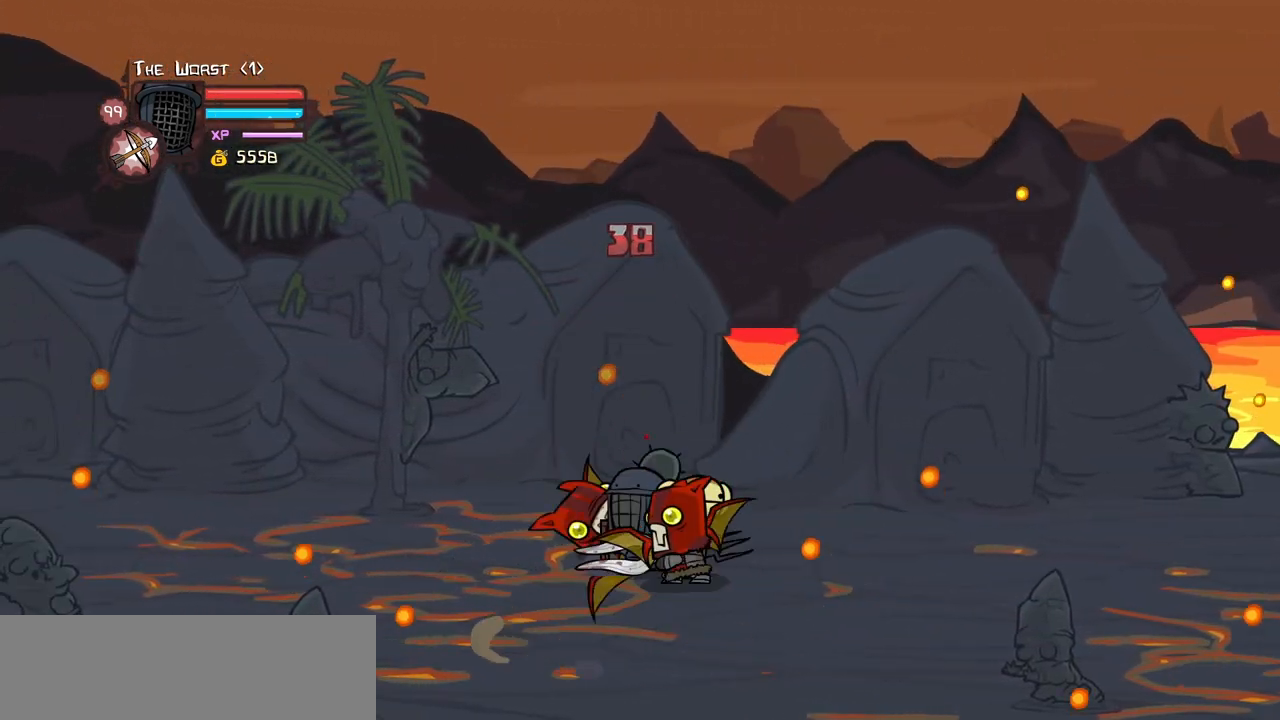
{"keys": ["right"], "events": [[33, "light", "up"], [83, "right", "down"], [183, "block", "down"], [416, "block", "up"]]}
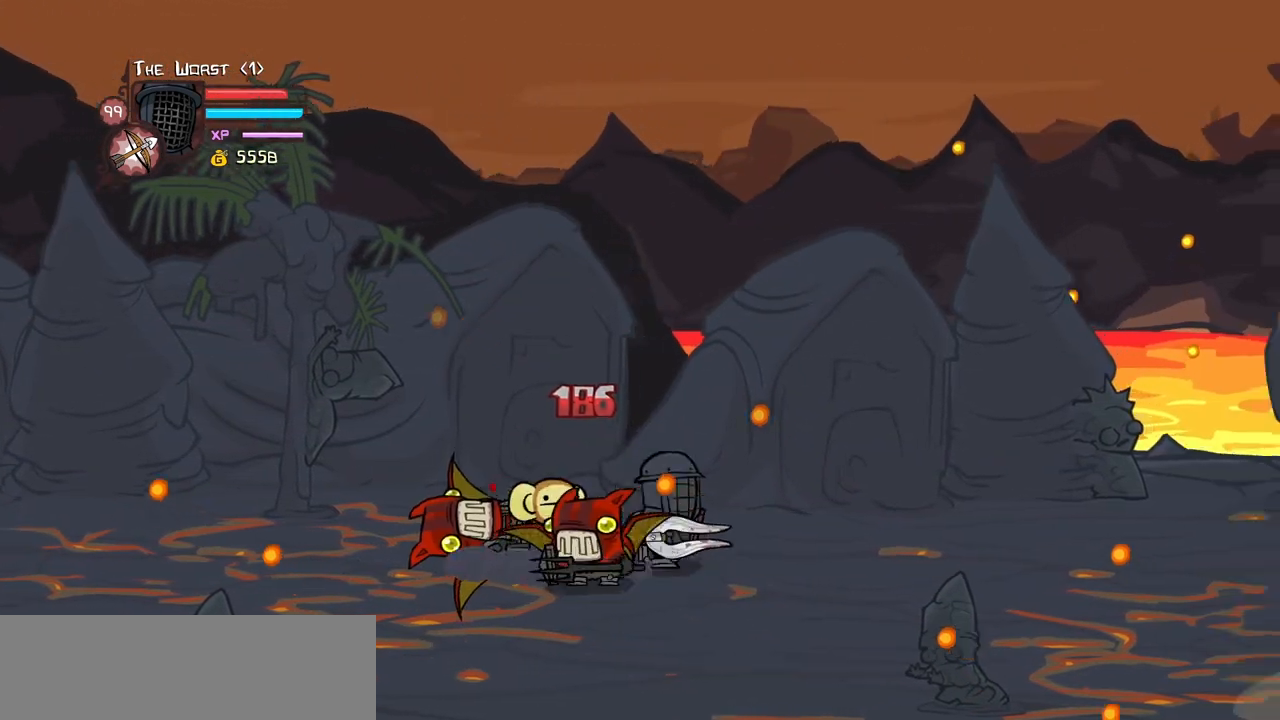
{"keys": ["light"], "events": [[16, "up", "down"], [200, "up", "up"], [250, "down", "down"], [250, "left", "down"], [300, "jump", "down"], [333, "down", "up"], [333, "right", "up"], [383, "light", "down"], [433, "jump", "up"], [433, "left", "up"]]}
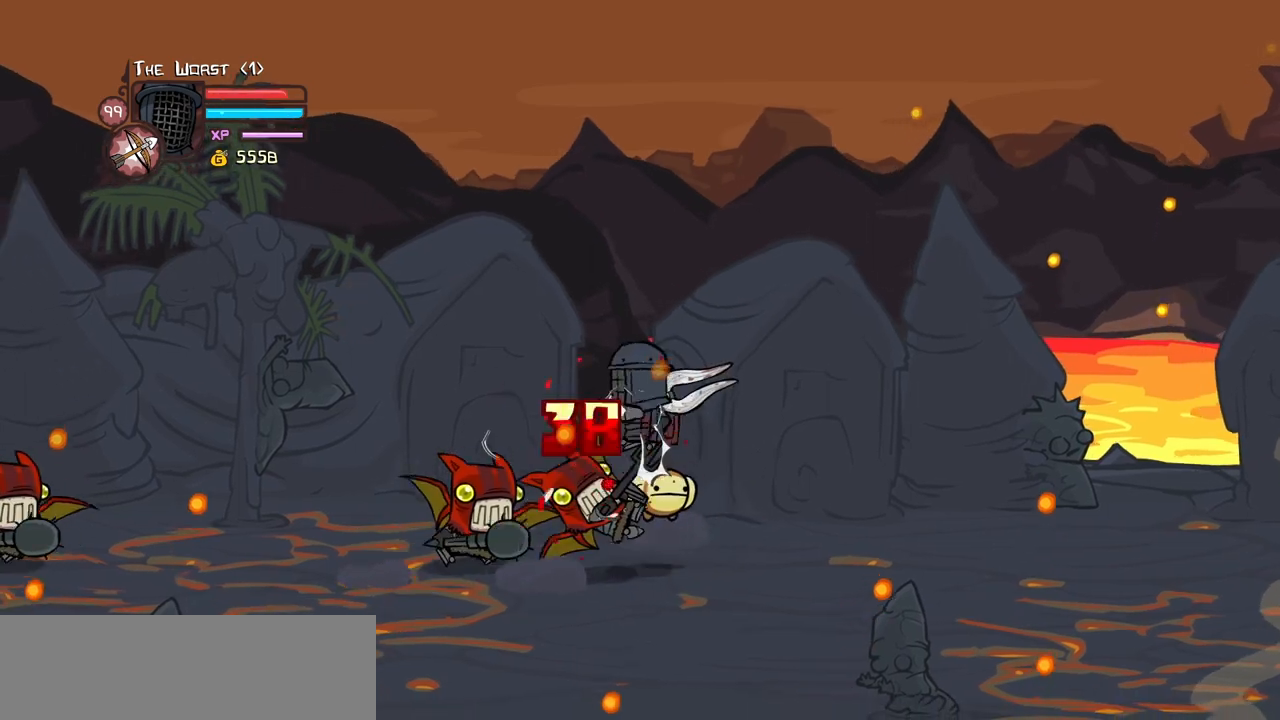
{"keys": [], "events": [[33, "light", "up"], [66, "light", "down"], [116, "left", "down"], [216, "heavy", "down"], [266, "light", "up"], [350, "left", "up"], [500, "heavy", "up"]]}
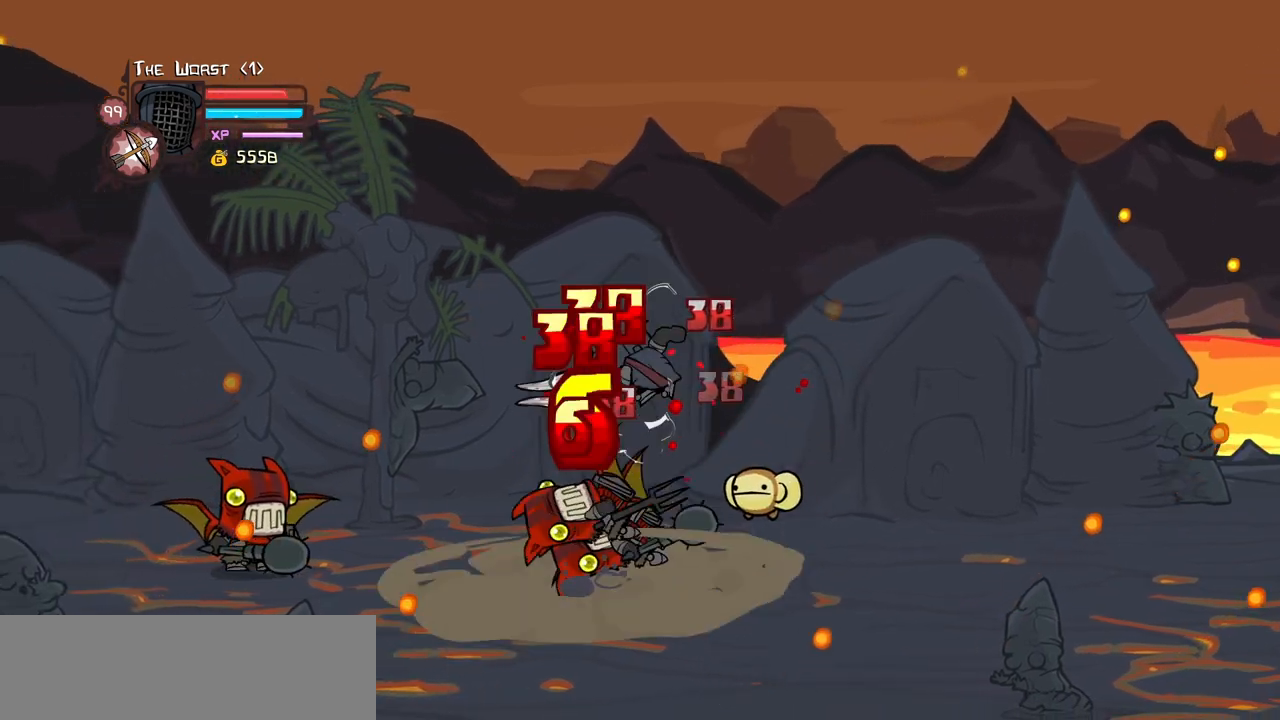
{"keys": ["left"], "events": [[50, "heavy", "down"], [233, "heavy", "up"], [316, "light", "down"], [366, "left", "down"], [466, "light", "up"]]}